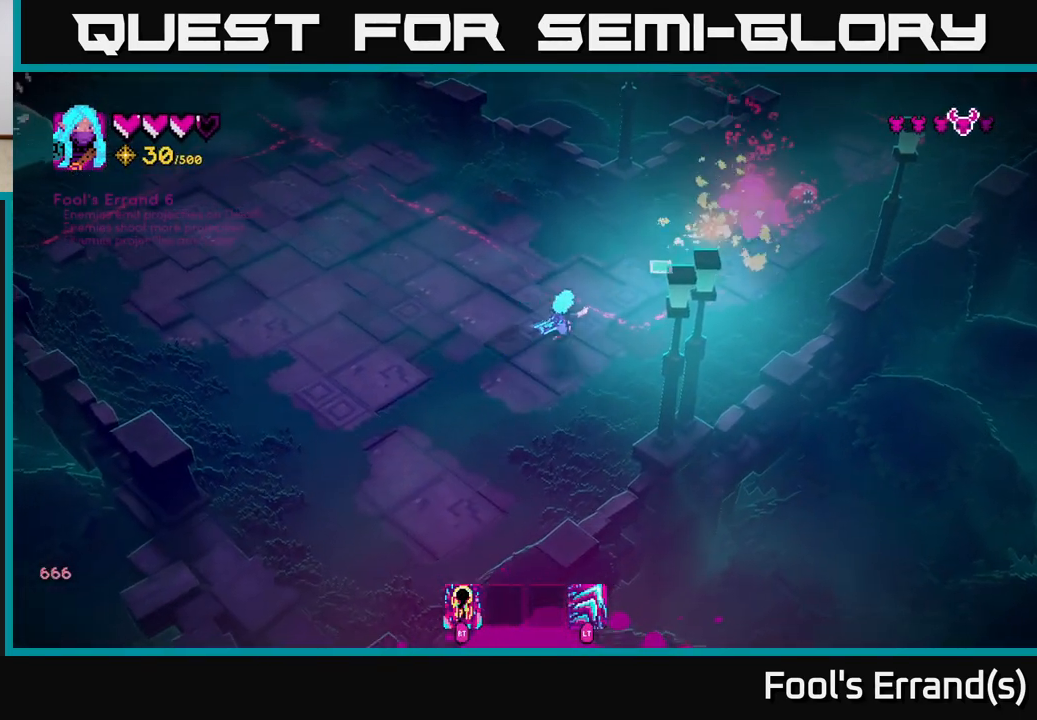
Gameplay with a controller (Xbox layout); each line is a JSON object with the inputs held at the frame after it. "events" lists button and stick changes between this image and that frame as [ms after this image, input, new state], when the widget could be followed in between. Not read: L3 R3.
{"buttons": [], "left_stick": "down", "right_stick": "up-right", "events": [[50, "R2", "down"], [133, "left_stick", "down-left"], [150, "R2", "up"], [483, "left_stick", "down"]]}
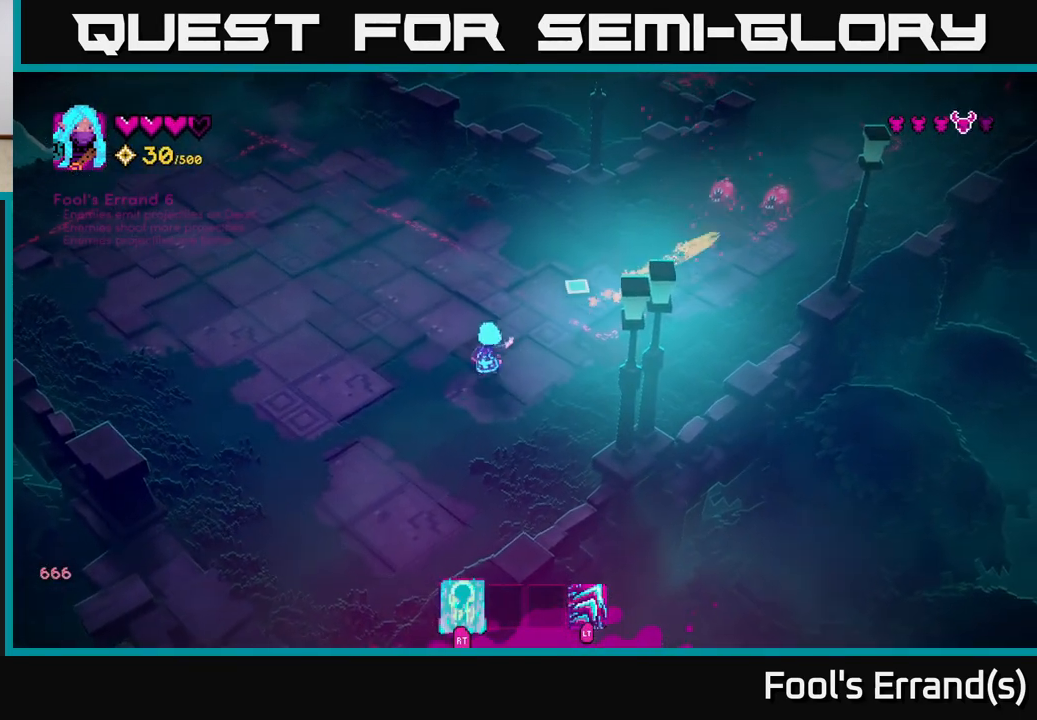
{"buttons": [], "left_stick": "up-right", "right_stick": "up-right", "events": [[17, "left_stick", "down-right"], [117, "left_stick", "up-right"]]}
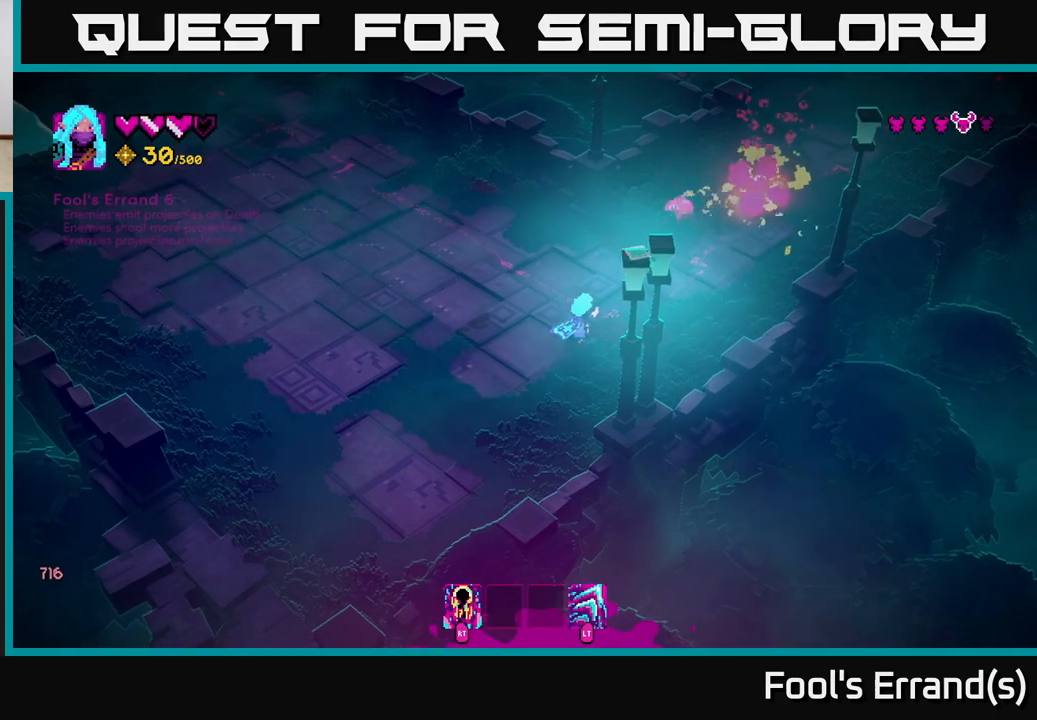
{"buttons": [], "left_stick": "up-right", "right_stick": "left", "events": [[183, "L2", "down"], [433, "L2", "up"], [467, "right_stick", "left"]]}
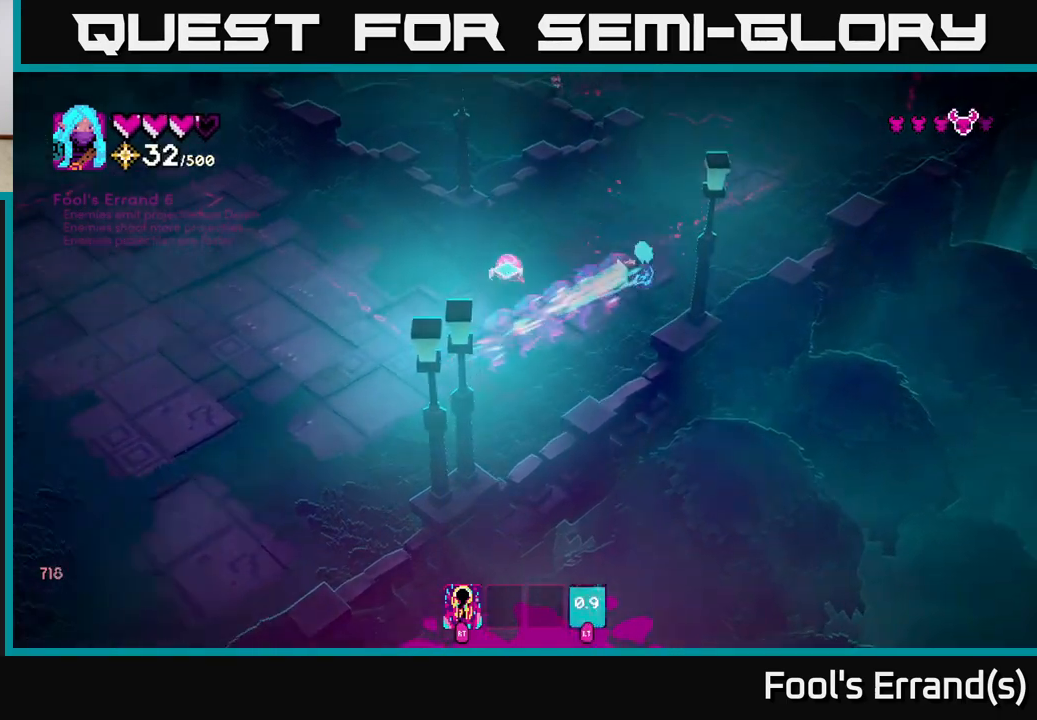
{"buttons": [], "left_stick": "up-right", "right_stick": "left", "events": [[33, "R2", "down"], [167, "R2", "up"]]}
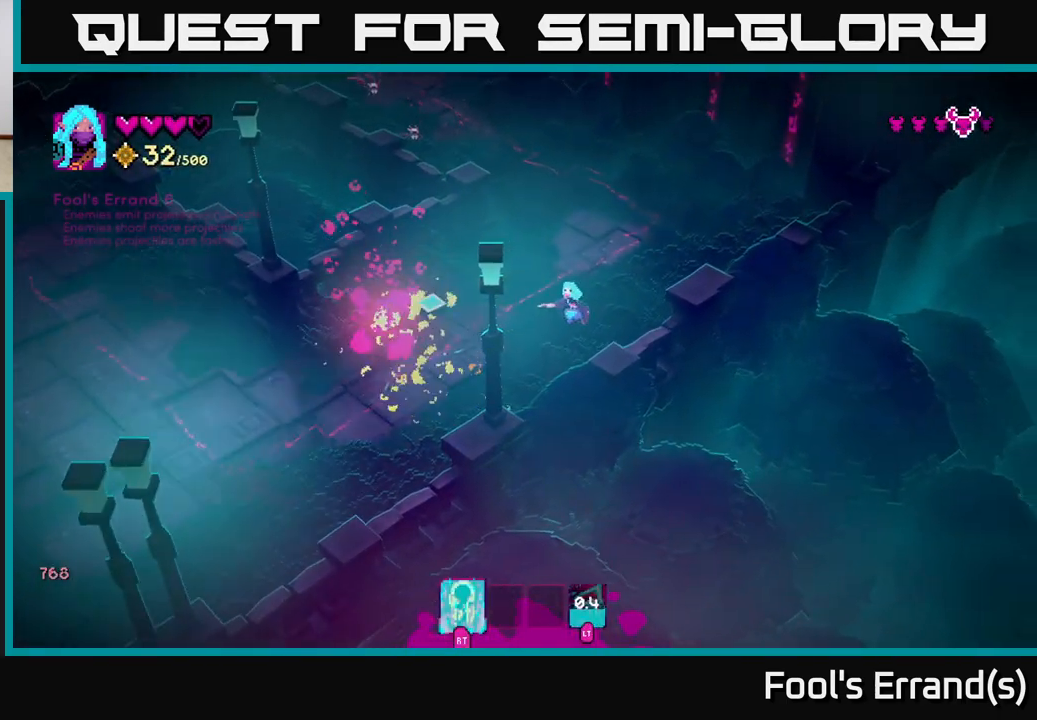
{"buttons": [], "left_stick": "up", "right_stick": "up", "events": [[150, "left_stick", "up-left"], [150, "right_stick", "up-left"], [217, "left_stick", "left"], [450, "left_stick", "up"], [483, "right_stick", "up"]]}
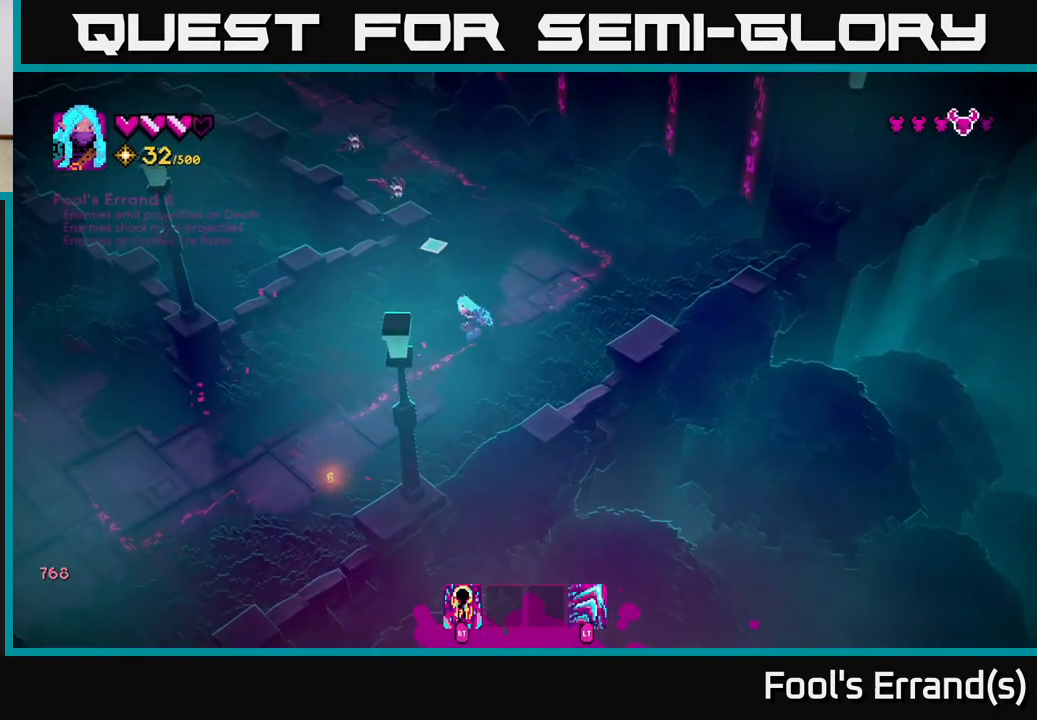
{"buttons": [], "left_stick": "down-left", "right_stick": "up", "events": [[50, "R2", "down"], [133, "left_stick", "down"], [150, "R2", "up"], [300, "left_stick", "down-left"]]}
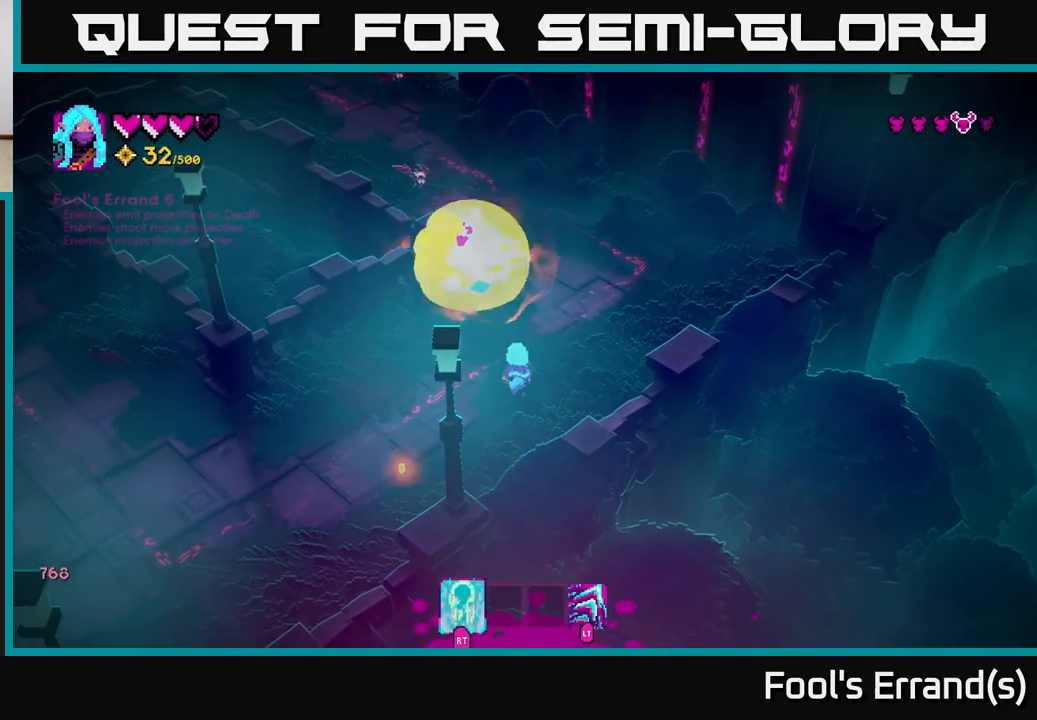
{"buttons": [], "left_stick": "up-right", "right_stick": "up", "events": [[217, "left_stick", "up-left"], [300, "left_stick", "up-right"]]}
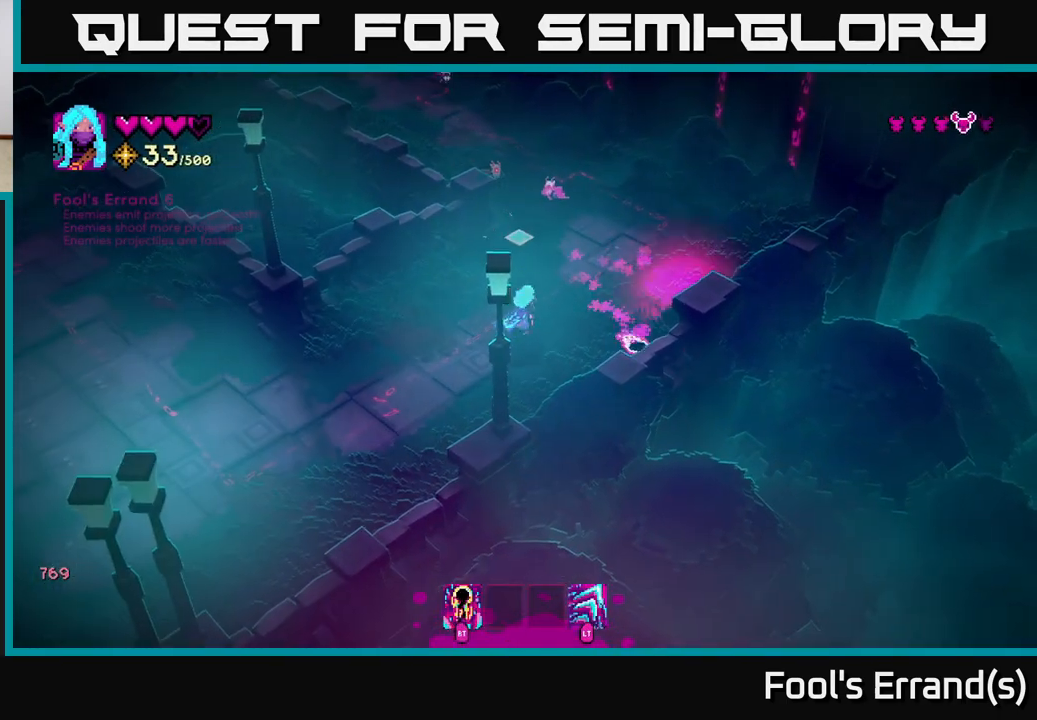
{"buttons": [], "left_stick": "down-left", "right_stick": "up", "events": [[67, "R2", "down"], [133, "left_stick", "down-left"], [167, "R2", "up"]]}
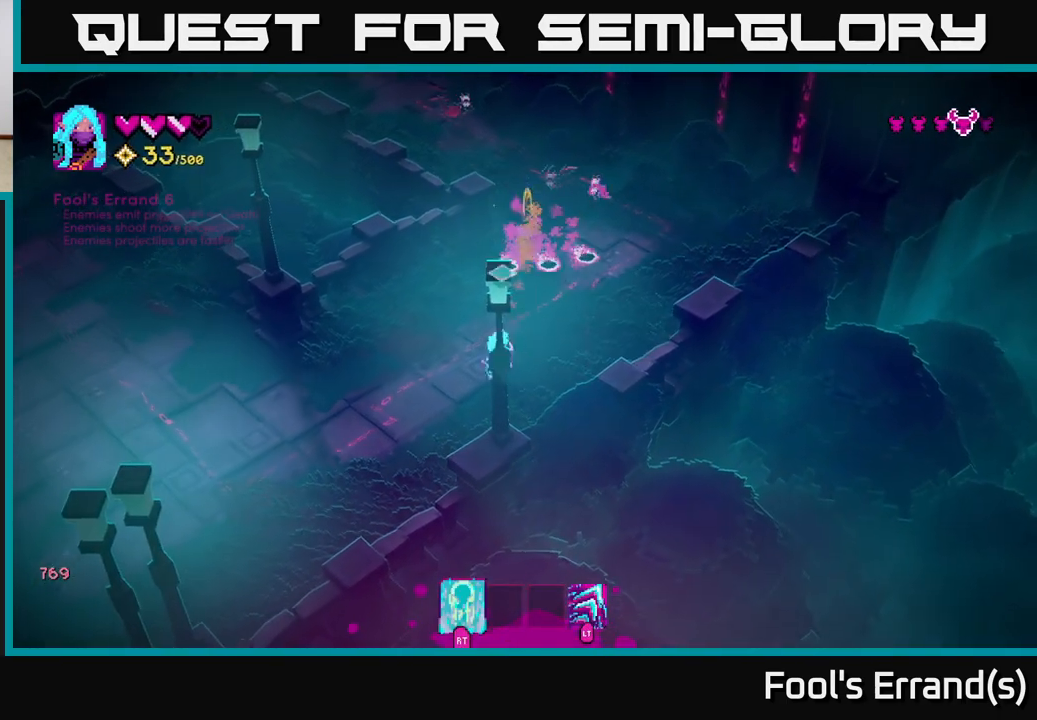
{"buttons": [], "left_stick": "up-right", "right_stick": "up-right", "events": [[133, "right_stick", "up-right"], [200, "left_stick", "left"], [383, "left_stick", "up"], [450, "left_stick", "up-right"]]}
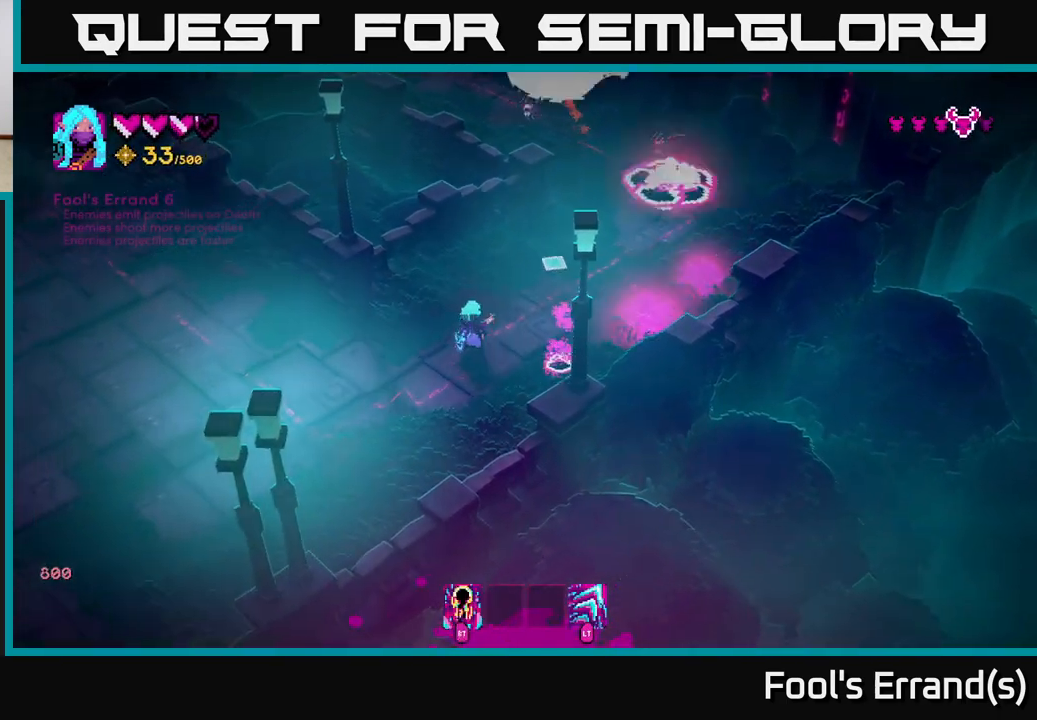
{"buttons": [], "left_stick": "down-left", "right_stick": "up-right", "events": [[83, "R2", "down"], [150, "left_stick", "down-left"], [167, "R2", "up"]]}
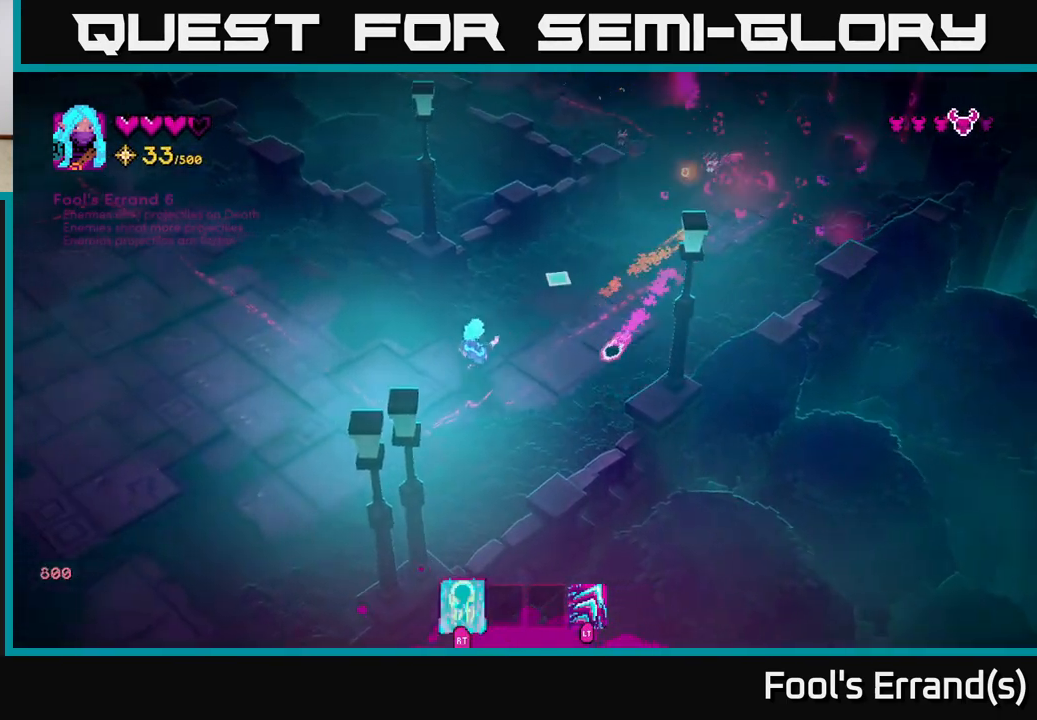
{"buttons": [], "left_stick": "right", "right_stick": "up-right", "events": [[150, "left_stick", "down-right"], [217, "left_stick", "right"]]}
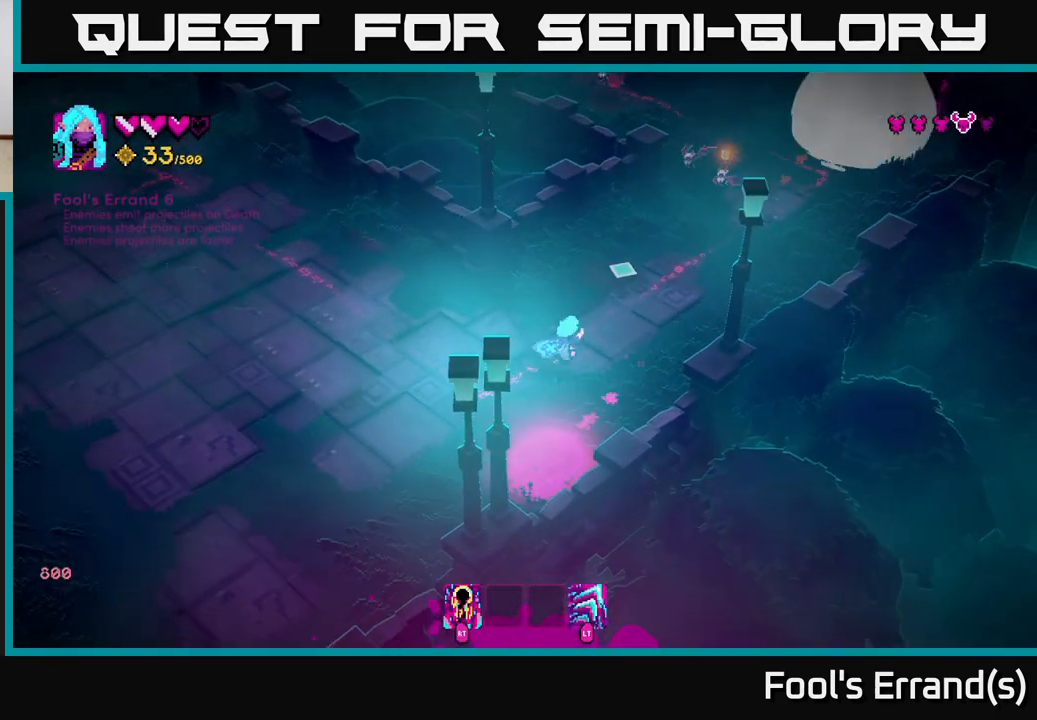
{"buttons": [], "left_stick": "left", "right_stick": "up-right", "events": [[150, "R2", "down"], [183, "left_stick", "down-left"], [217, "R2", "up"], [500, "left_stick", "left"]]}
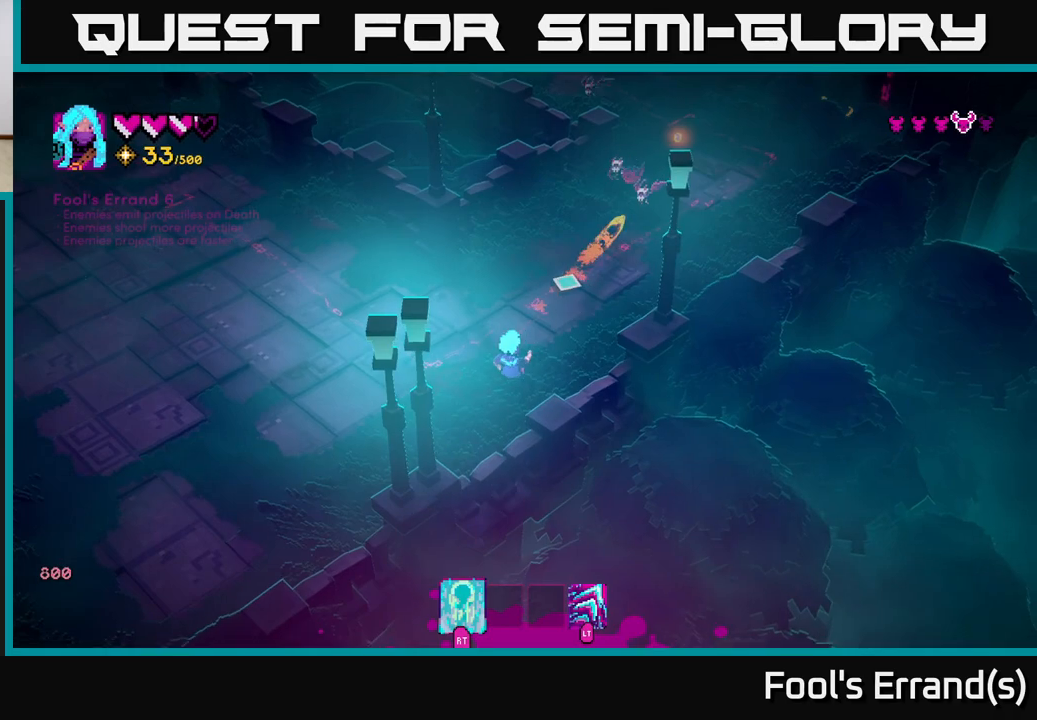
{"buttons": ["L2"], "left_stick": "up-right", "right_stick": "up-right", "events": [[183, "left_stick", "up"], [283, "right_stick", "center"], [300, "left_stick", "up-right"], [433, "right_stick", "up-right"], [450, "L2", "down"]]}
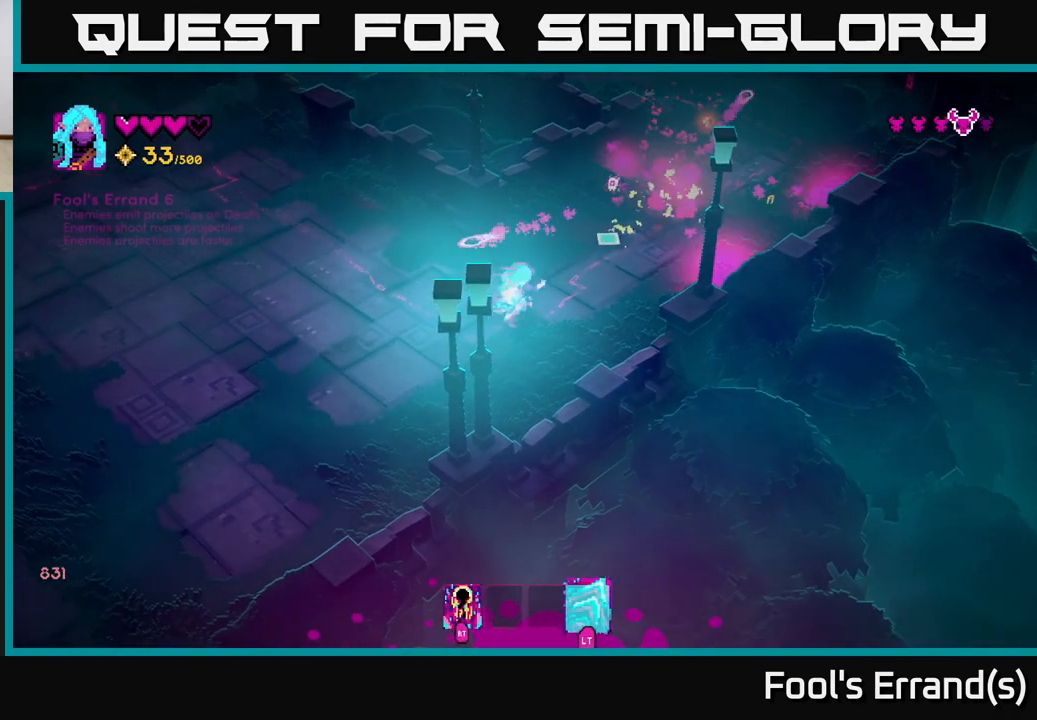
{"buttons": [], "left_stick": "right", "right_stick": "up", "events": [[217, "L2", "up"], [233, "left_stick", "right"], [317, "right_stick", "up"], [350, "R2", "down"], [467, "R2", "up"]]}
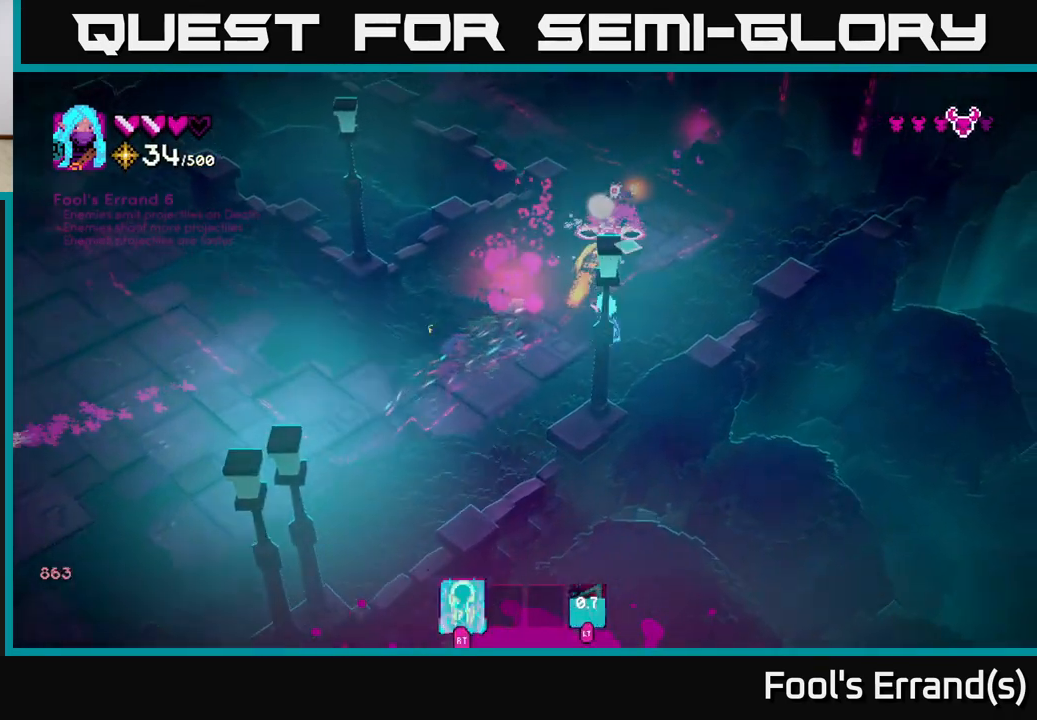
{"buttons": [], "left_stick": "up", "right_stick": "up", "events": [[200, "L2", "down"], [283, "left_stick", "up-right"], [333, "L2", "up"], [467, "left_stick", "up"]]}
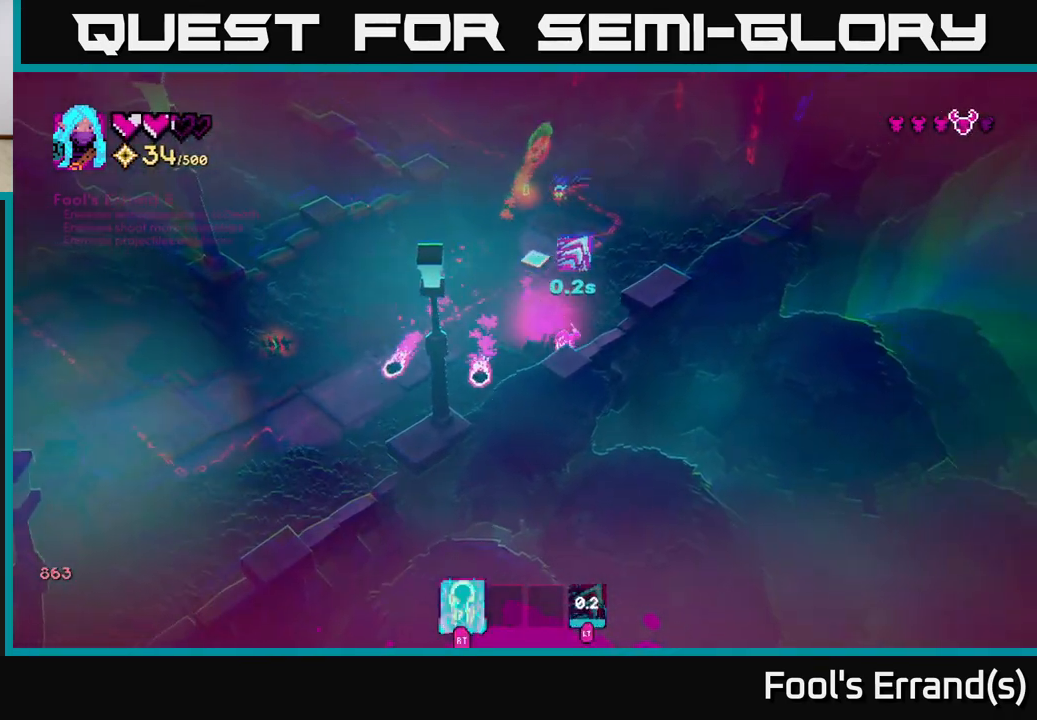
{"buttons": ["R2"], "left_stick": "left", "right_stick": "up-right", "events": [[117, "left_stick", "up-left"], [367, "right_stick", "up-right"], [483, "R2", "down"], [500, "left_stick", "left"]]}
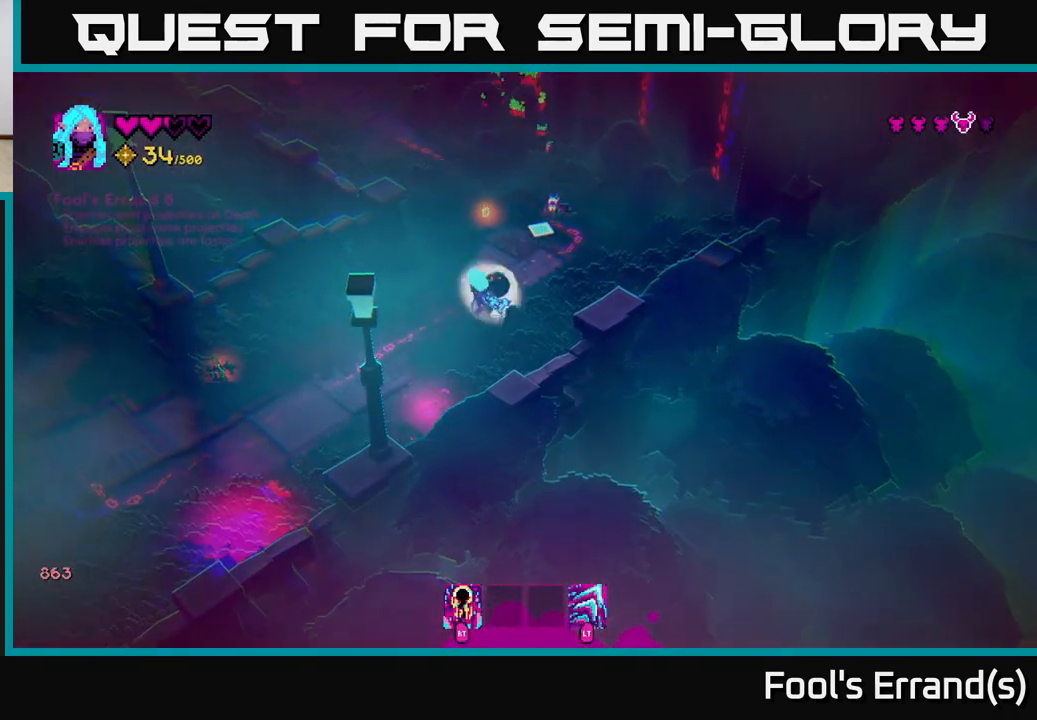
{"buttons": [], "left_stick": "down-left", "right_stick": "up-right", "events": [[100, "R2", "up"], [117, "left_stick", "down-left"]]}
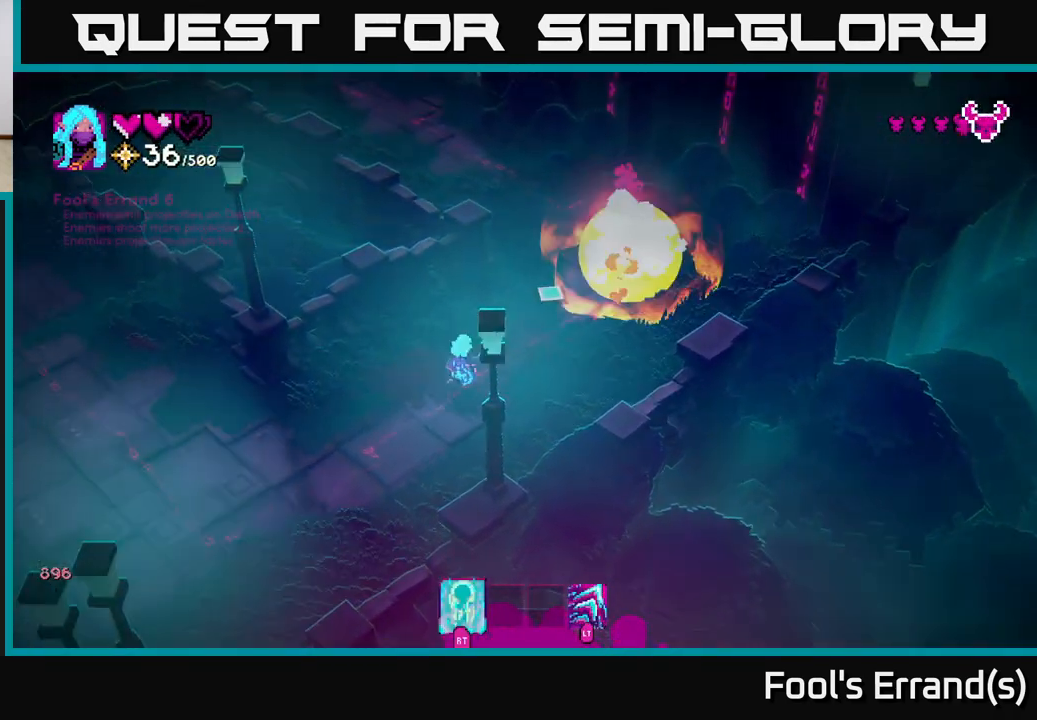
{"buttons": [], "left_stick": "up-right", "right_stick": "up-right", "events": [[50, "left_stick", "up-left"], [167, "left_stick", "up-right"], [267, "L2", "down"], [433, "L2", "up"]]}
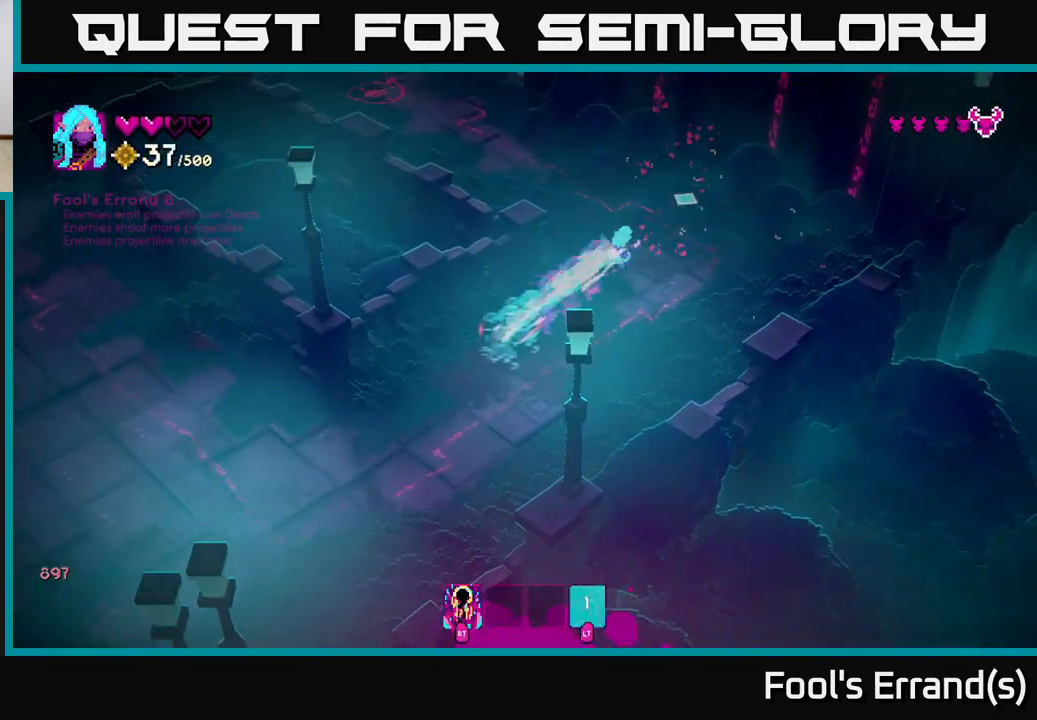
{"buttons": [], "left_stick": "up-left", "right_stick": "up-left", "events": [[100, "right_stick", "up-left"], [117, "left_stick", "up-left"], [200, "right_stick", "left"], [217, "left_stick", "down-left"], [383, "left_stick", "down-right"], [400, "right_stick", "up-left"], [483, "left_stick", "up-left"]]}
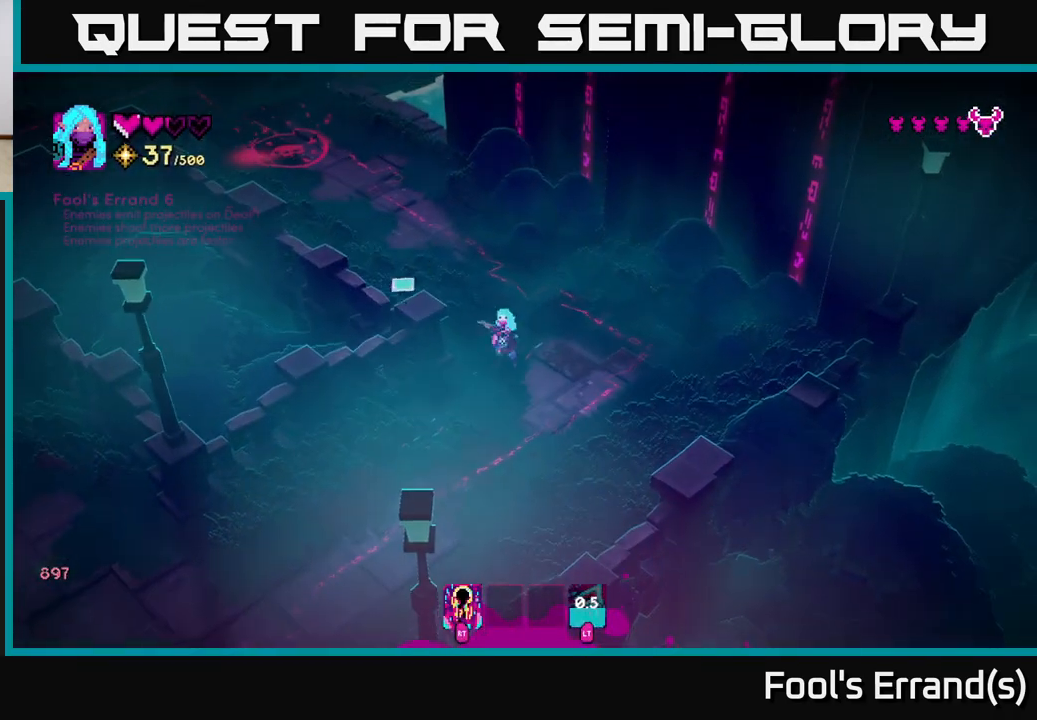
{"buttons": [], "left_stick": "up", "right_stick": "up-left", "events": [[500, "left_stick", "up"]]}
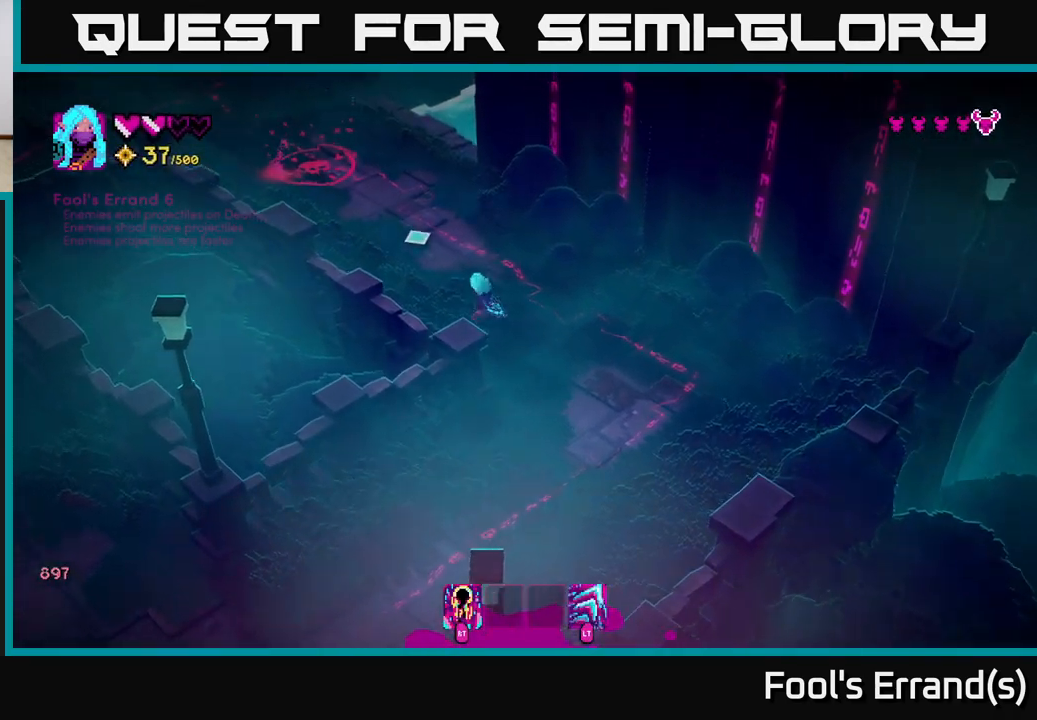
{"buttons": [], "left_stick": "up-right", "right_stick": "up-left", "events": [[283, "R2", "down"], [300, "left_stick", "up-right"], [383, "R2", "up"]]}
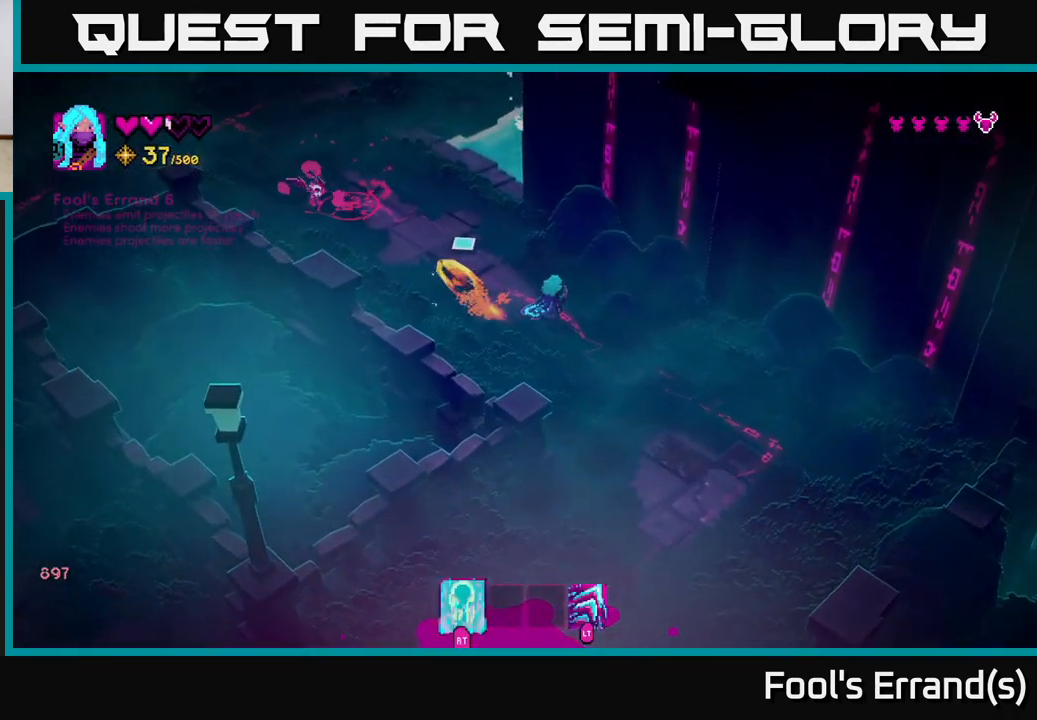
{"buttons": [], "left_stick": "up-left", "right_stick": "up-left", "events": [[50, "left_stick", "up-left"]]}
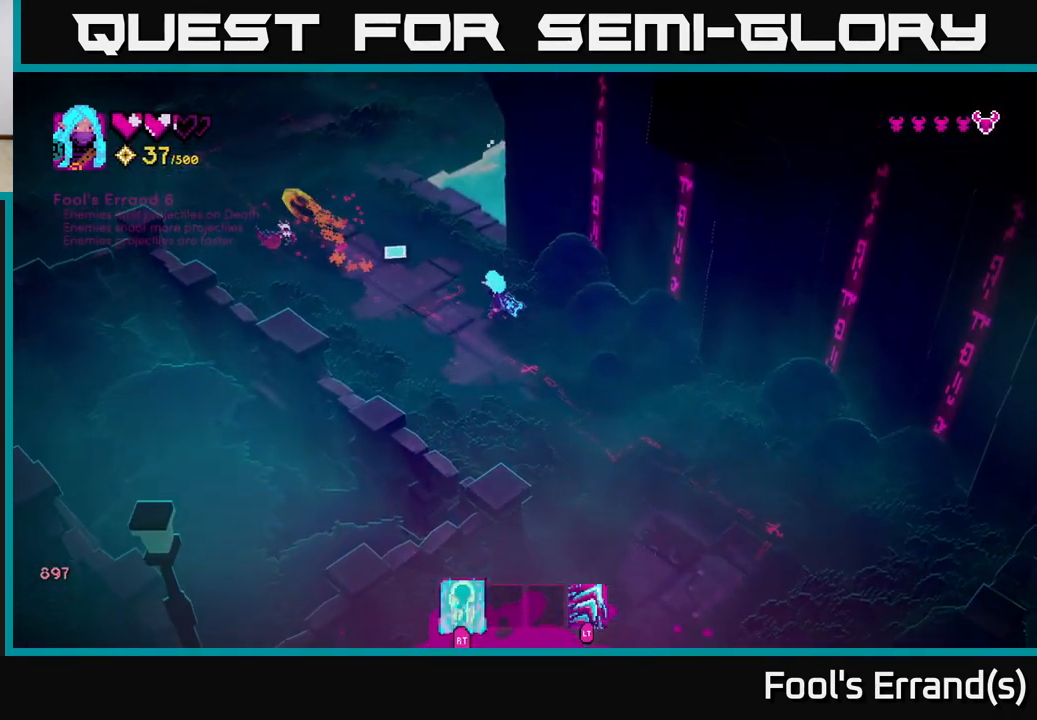
{"buttons": [], "left_stick": "down-right", "right_stick": "up-left", "events": [[183, "left_stick", "down"], [300, "R2", "down"], [383, "R2", "up"], [433, "left_stick", "down-right"]]}
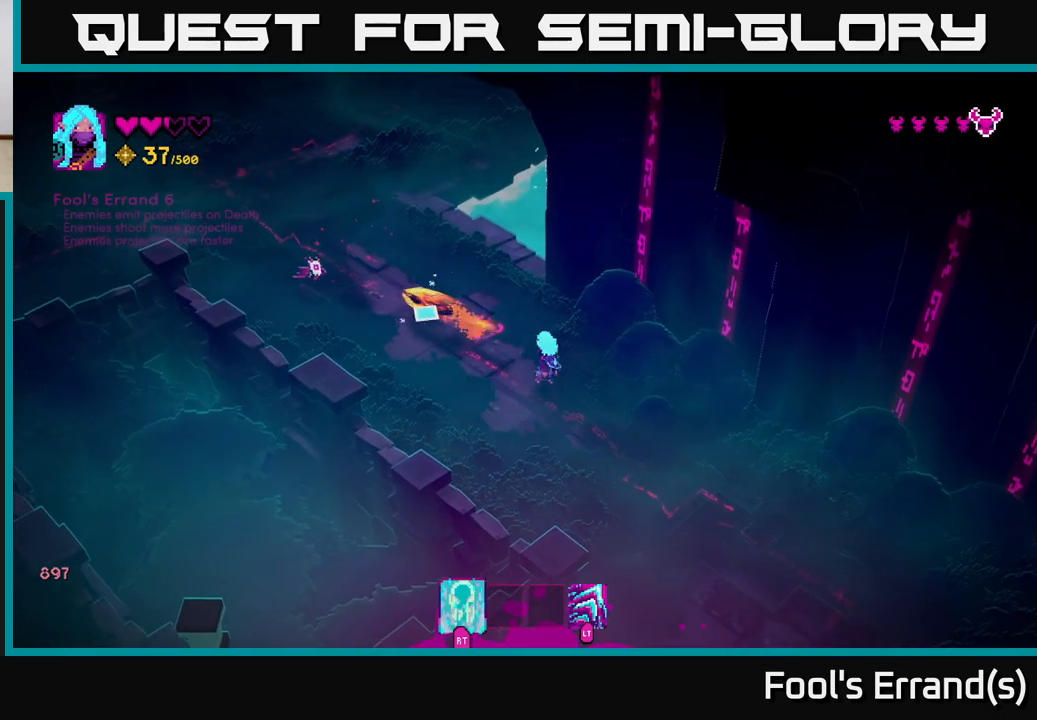
{"buttons": [], "left_stick": "up-left", "right_stick": "up-left", "events": [[233, "left_stick", "left"], [333, "left_stick", "up-left"]]}
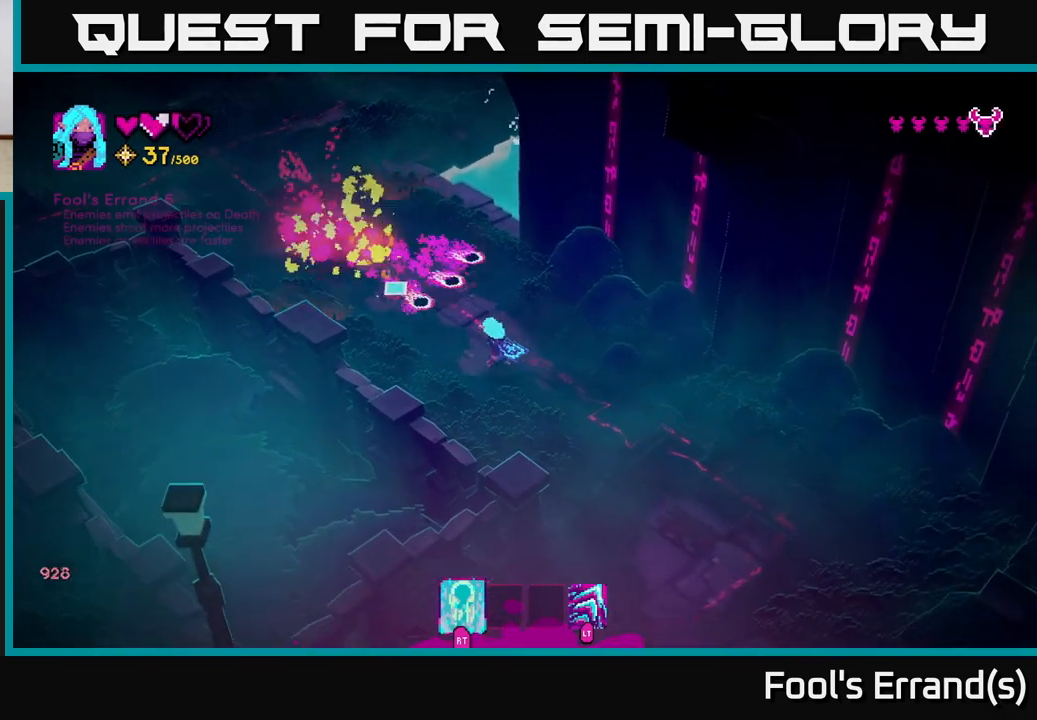
{"buttons": [], "left_stick": "up-left", "right_stick": "center", "events": [[50, "L2", "down"], [200, "L2", "up"], [250, "right_stick", "center"]]}
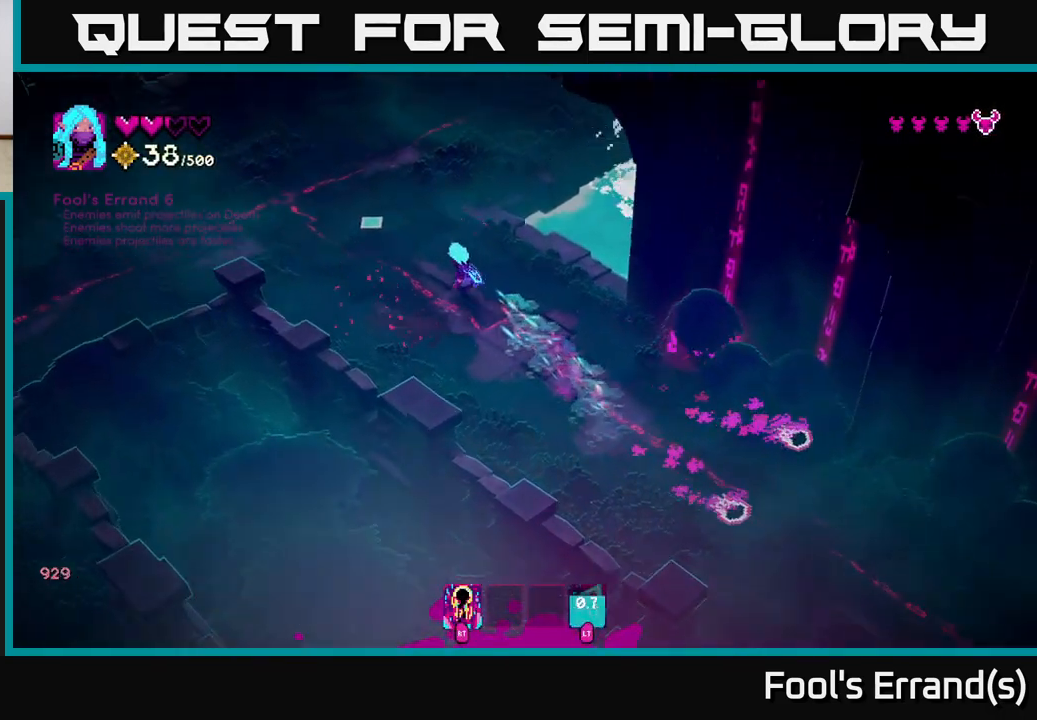
{"buttons": [], "left_stick": "left", "right_stick": "down-left", "events": [[67, "left_stick", "left"], [100, "right_stick", "down-left"]]}
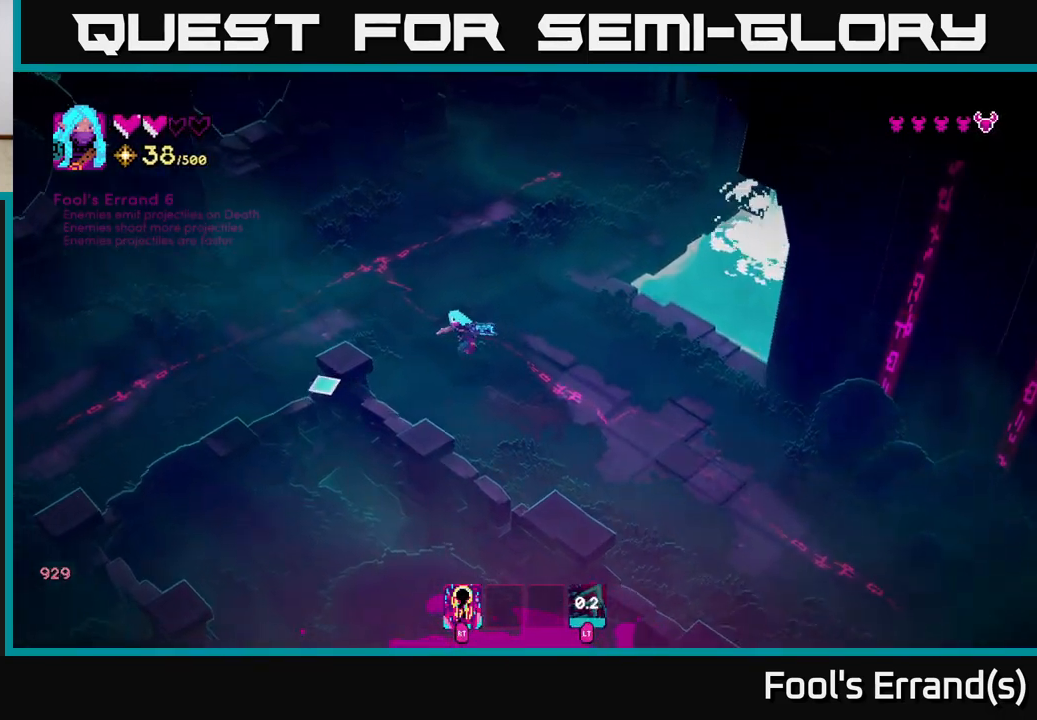
{"buttons": [], "left_stick": "left", "right_stick": "down-left", "events": []}
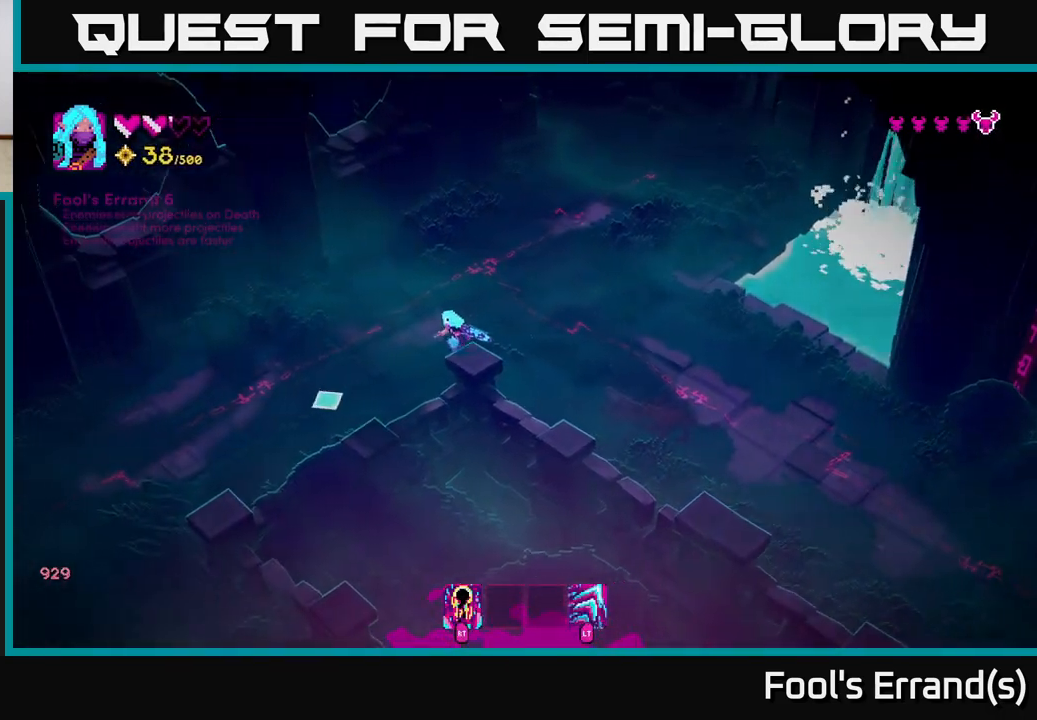
{"buttons": [], "left_stick": "down-left", "right_stick": "down", "events": [[150, "left_stick", "down-left"], [267, "right_stick", "down"]]}
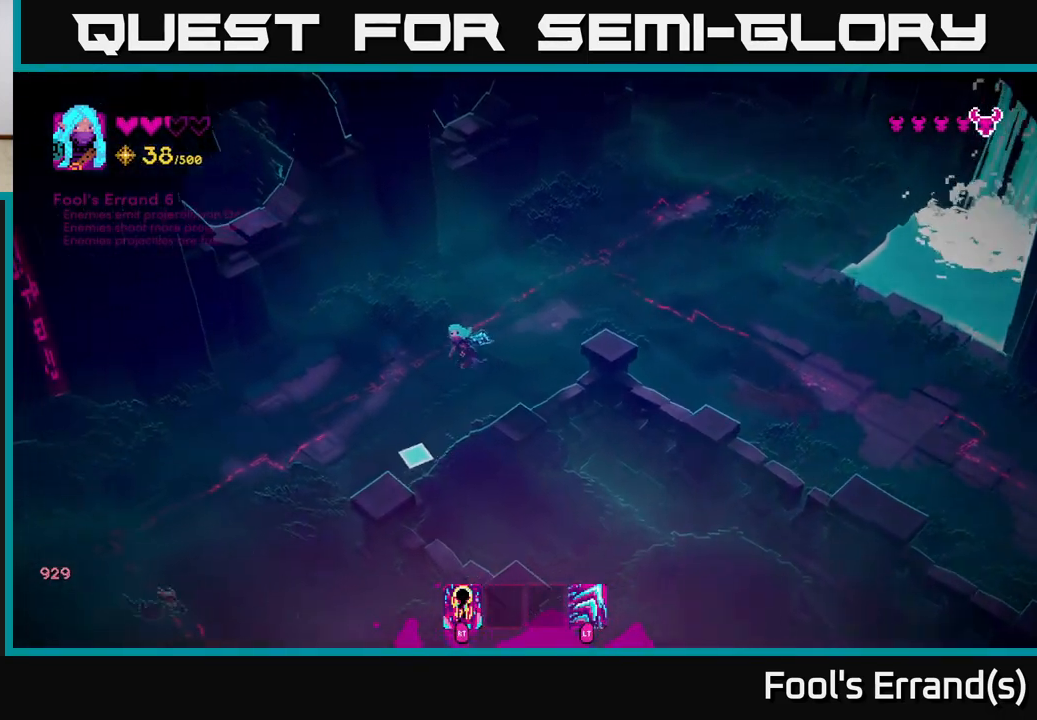
{"buttons": ["R2"], "left_stick": "up-left", "right_stick": "down", "events": [[417, "R2", "down"], [500, "left_stick", "up-left"]]}
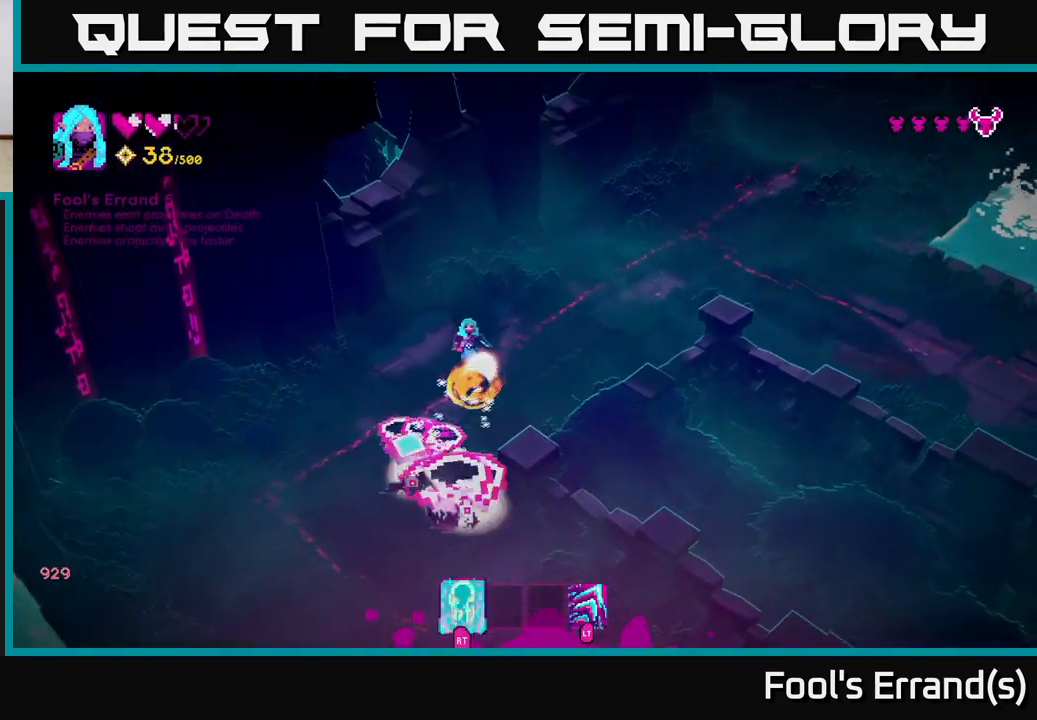
{"buttons": [], "left_stick": "up-right", "right_stick": "down", "events": [[17, "R2", "up"], [33, "left_stick", "up"], [83, "L2", "down"], [183, "L2", "up"], [200, "left_stick", "up-right"]]}
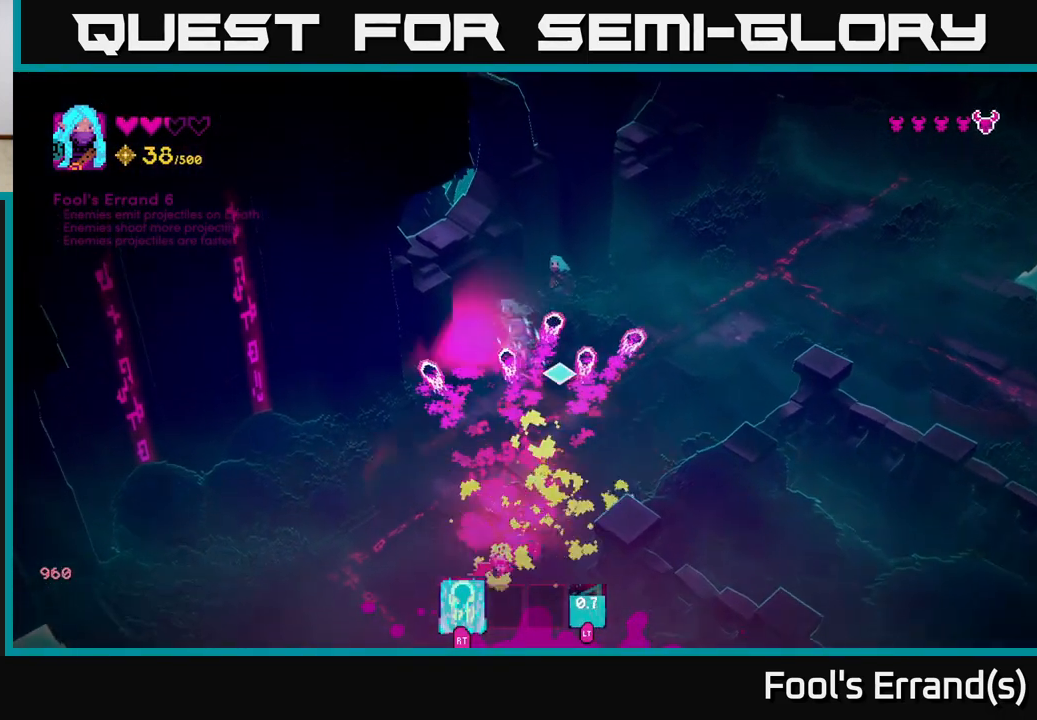
{"buttons": [], "left_stick": "down-right", "right_stick": "down", "events": [[500, "left_stick", "down-right"]]}